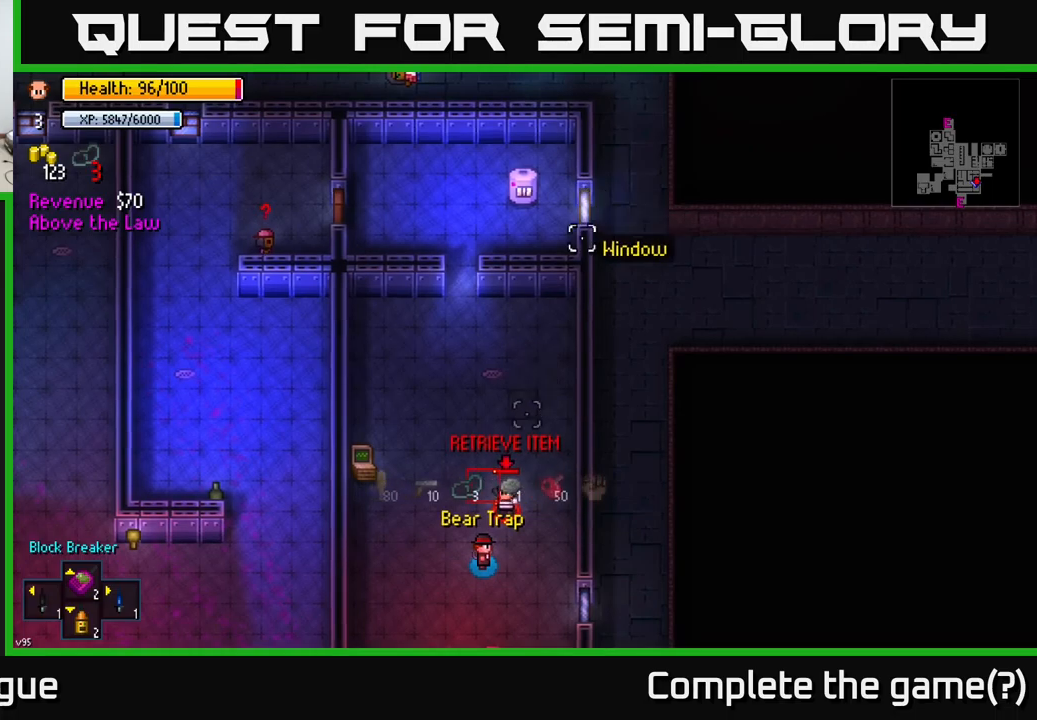
Gameplay with a controller (Xbox layout); each line is a JSON object with the inputs held at the frame after it. "events" lists button and stick changes between this image and that frame as [ms after this image, input, new state], when the widget could be followed in between.
{"buttons": [], "left_stick": "center", "right_stick": "up", "events": [[50, "L1", "up"], [117, "L1", "down"], [184, "L1", "up"], [267, "L1", "down"], [350, "L1", "up"], [434, "L1", "down"], [484, "L1", "up"]]}
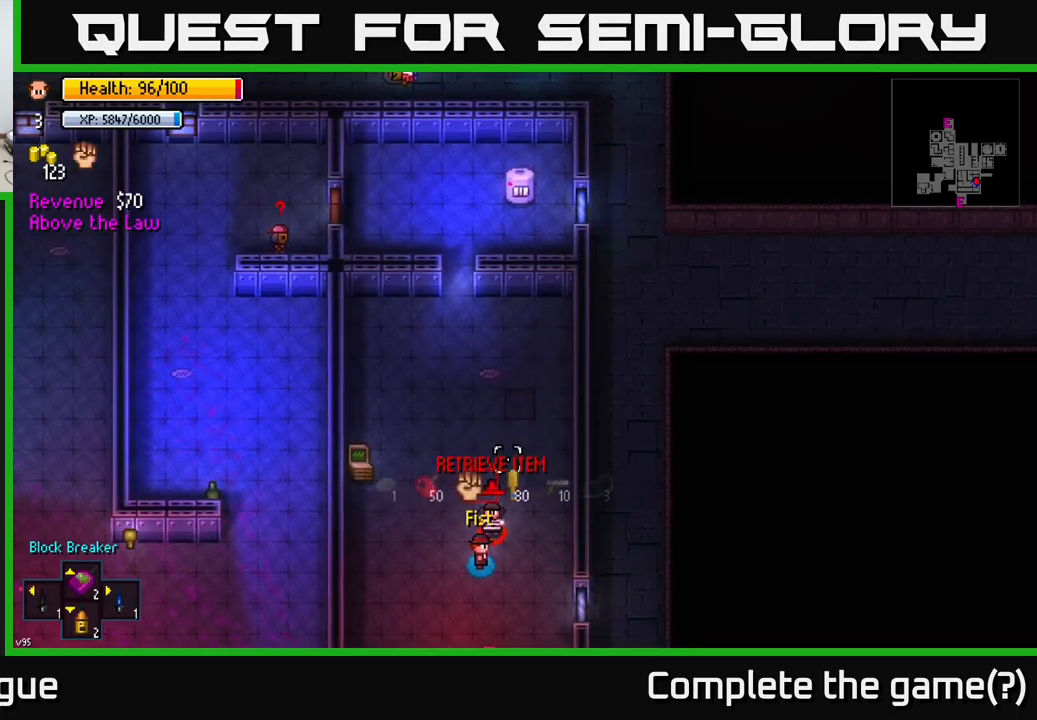
{"buttons": [], "left_stick": "down-left", "right_stick": "up", "events": [[84, "L1", "down"], [150, "L1", "up"], [267, "R2", "down"], [367, "R2", "up"], [417, "left_stick", "down-left"]]}
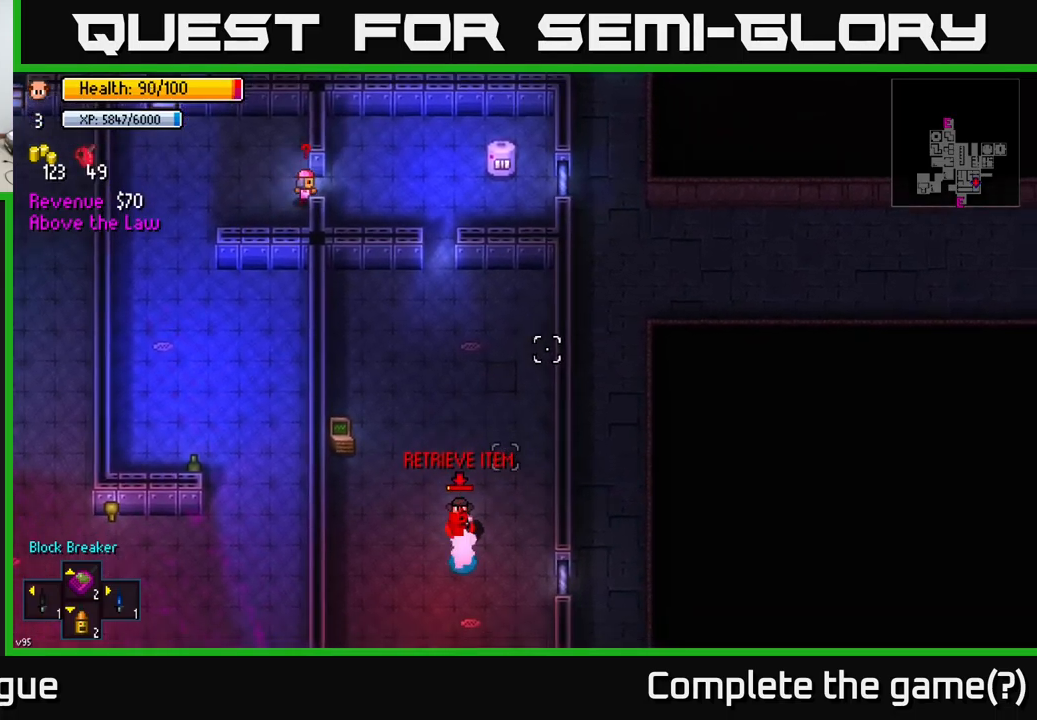
{"buttons": [], "left_stick": "left", "right_stick": "up", "events": [[200, "R2", "down"], [234, "left_stick", "center"], [250, "R2", "up"], [350, "left_stick", "up-left"], [467, "left_stick", "left"]]}
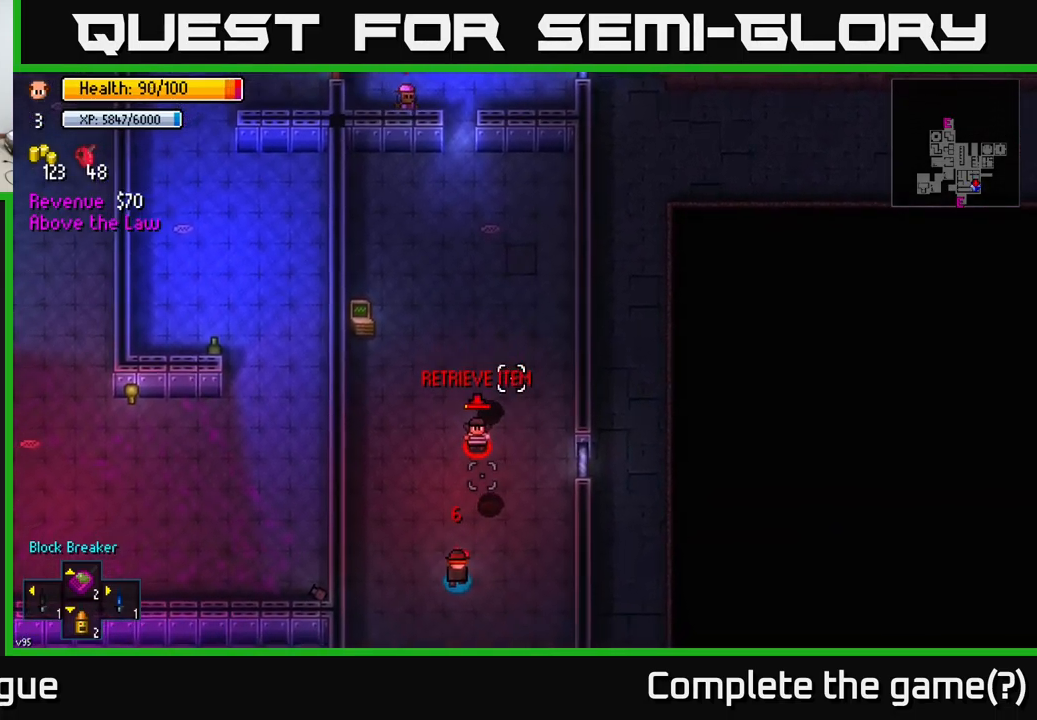
{"buttons": [], "left_stick": "center", "right_stick": "up", "events": [[50, "left_stick", "down-left"], [150, "left_stick", "down"], [300, "R1", "down"], [400, "R1", "up"], [400, "left_stick", "center"]]}
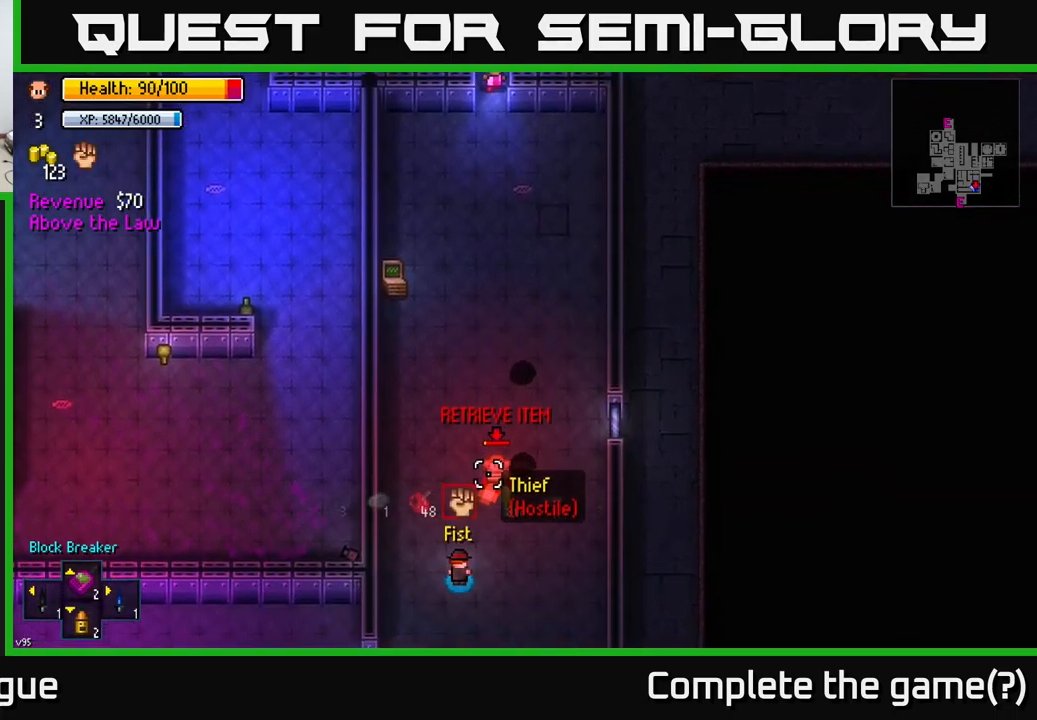
{"buttons": [], "left_stick": "center", "right_stick": "up", "events": [[117, "L1", "down"], [217, "L1", "up"]]}
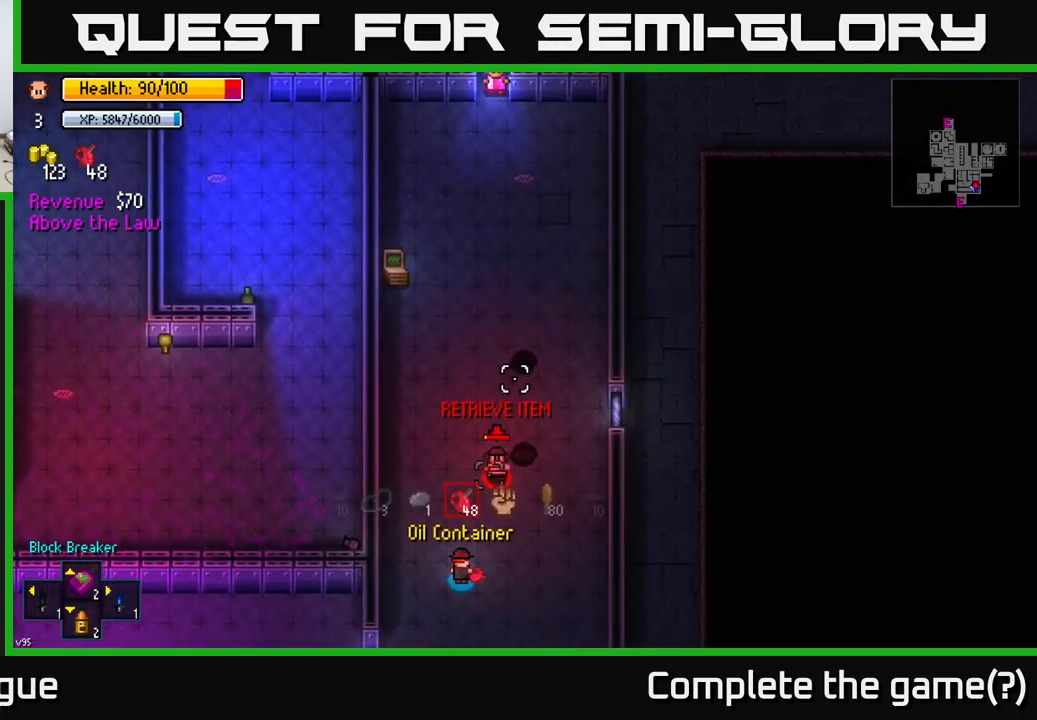
{"buttons": ["R2"], "left_stick": "up", "right_stick": "up", "events": [[150, "R1", "down"], [200, "R1", "up"], [250, "left_stick", "up"], [500, "R2", "down"]]}
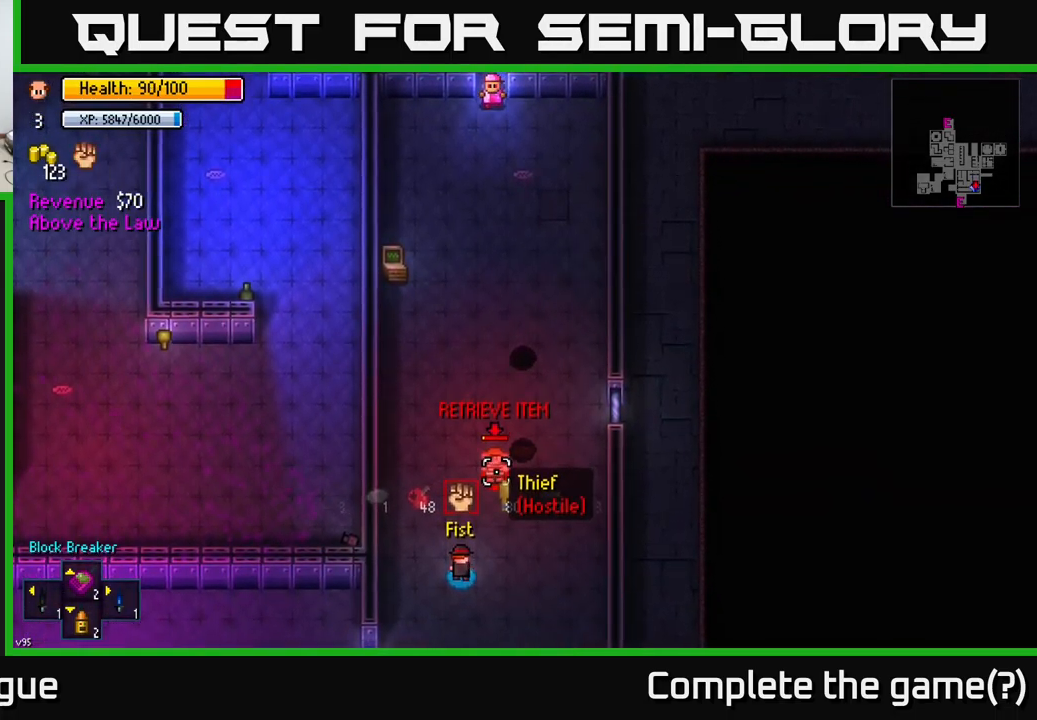
{"buttons": [], "left_stick": "center", "right_stick": "up", "events": [[67, "left_stick", "center"], [100, "R2", "up"], [267, "R2", "down"], [384, "R2", "up"]]}
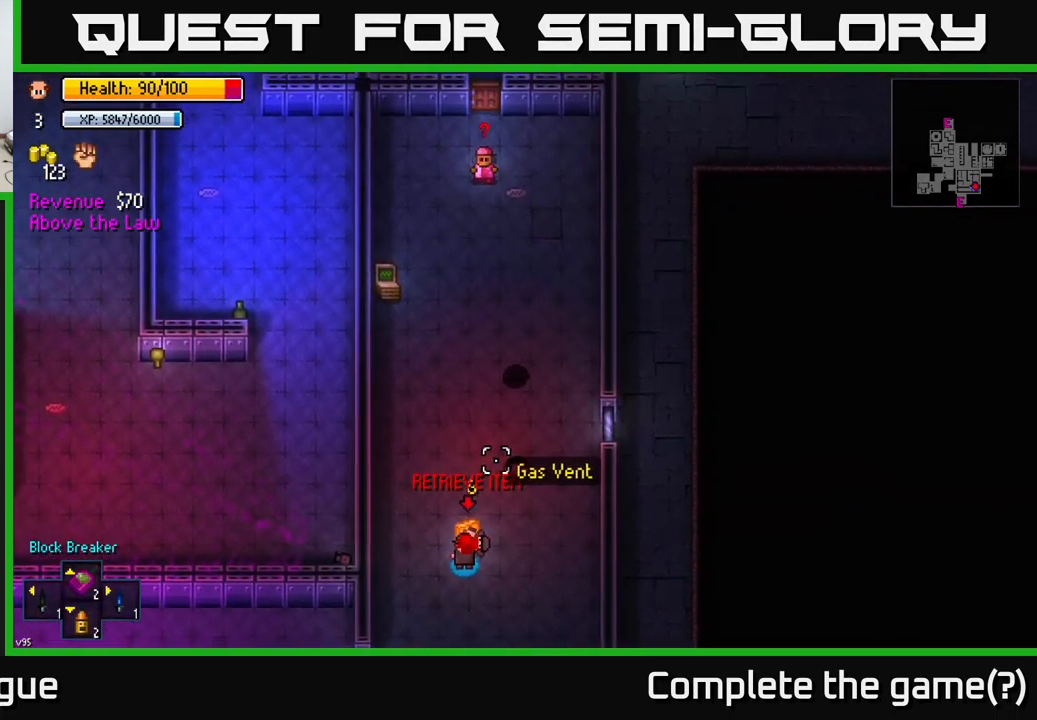
{"buttons": [], "left_stick": "center", "right_stick": "center", "events": [[350, "right_stick", "center"], [367, "left_stick", "up"], [467, "left_stick", "center"]]}
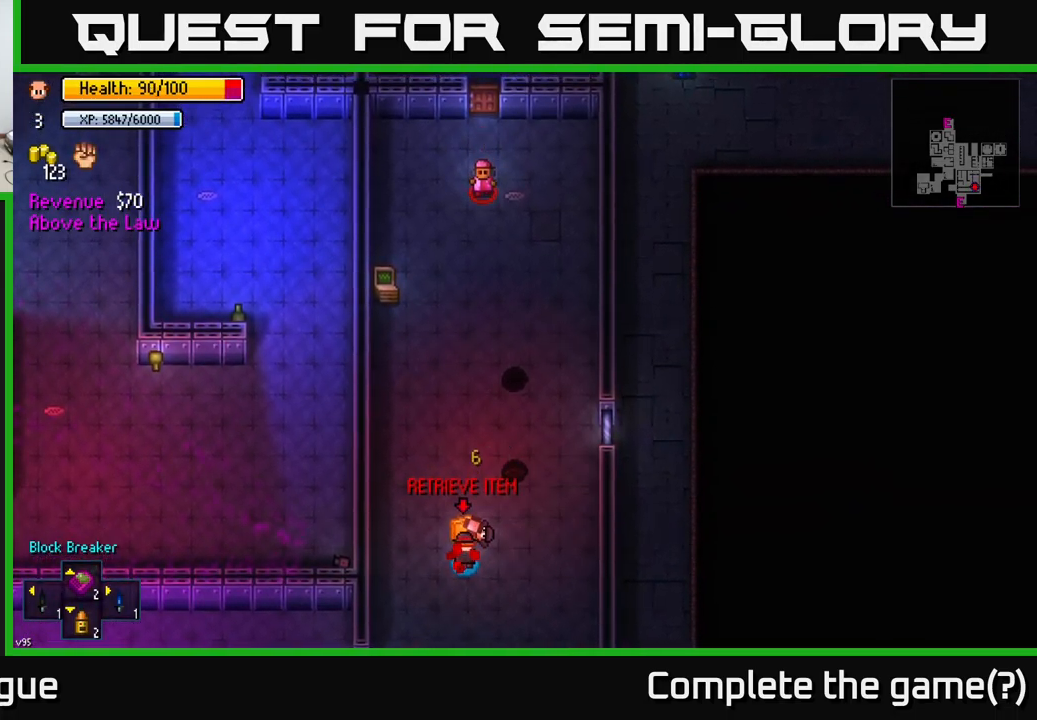
{"buttons": [], "left_stick": "up", "right_stick": "center", "events": [[67, "A", "down"], [150, "A", "up"], [250, "A", "down"], [317, "A", "up"], [417, "A", "down"], [417, "left_stick", "up"], [484, "A", "up"]]}
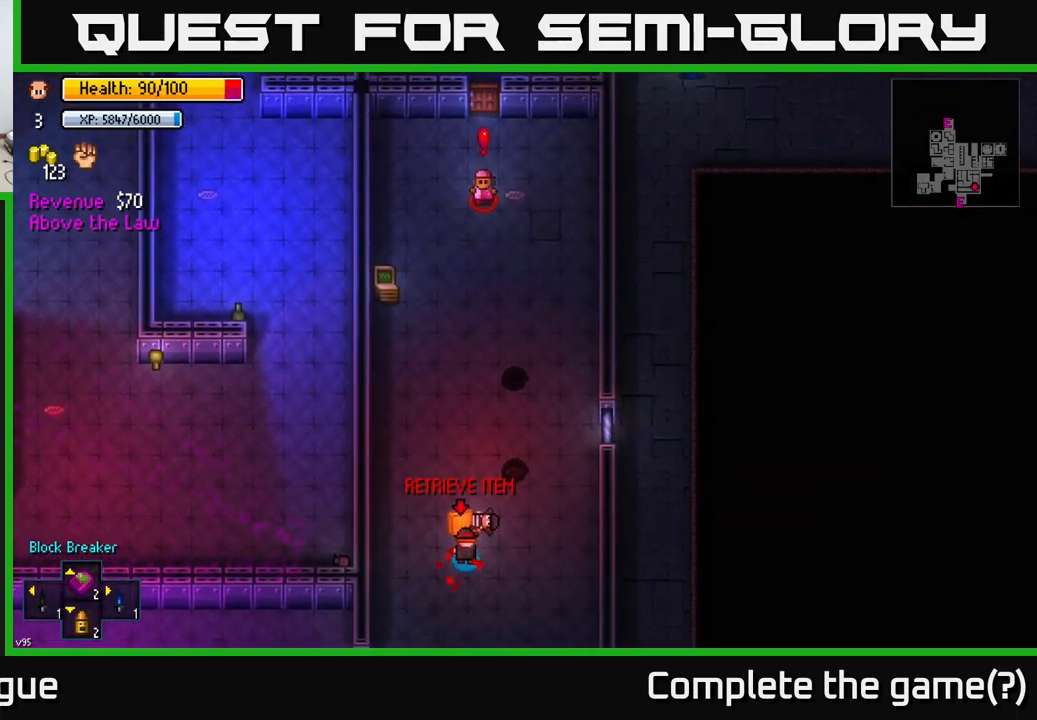
{"buttons": ["A"], "left_stick": "down-left", "right_stick": "center", "events": [[84, "A", "down"], [117, "left_stick", "center"], [150, "A", "up"], [250, "A", "down"], [267, "left_stick", "up"], [350, "A", "up"], [384, "left_stick", "center"], [400, "A", "down"], [450, "left_stick", "down-left"]]}
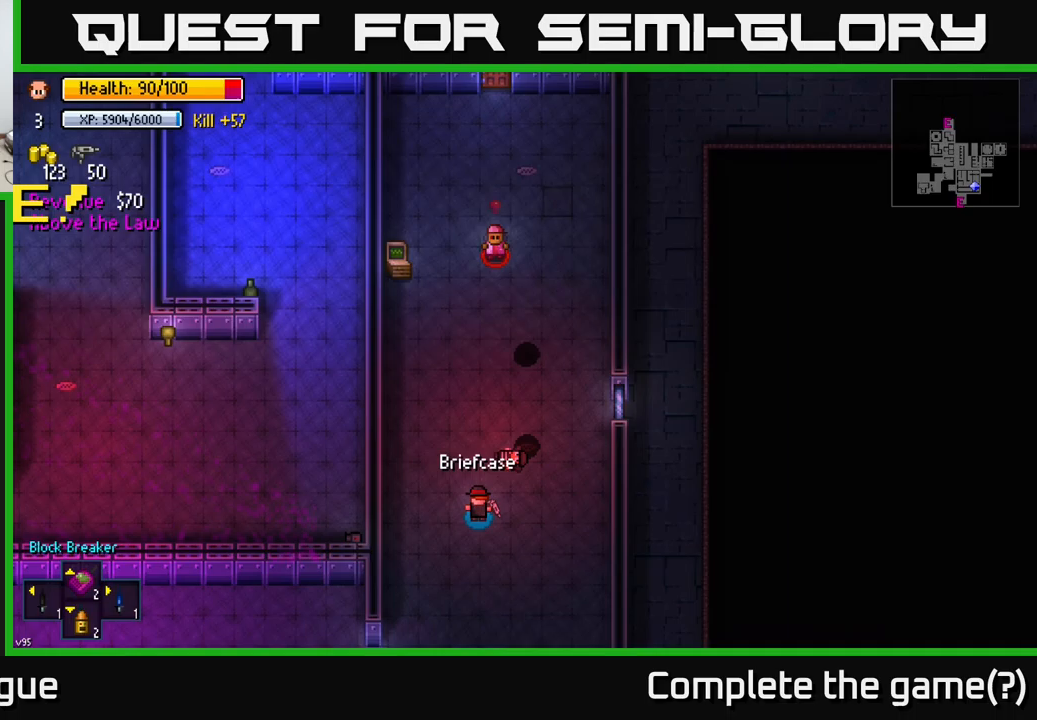
{"buttons": [], "left_stick": "center", "right_stick": "up", "events": [[17, "A", "up"], [133, "left_stick", "down-right"], [217, "right_stick", "up"], [350, "left_stick", "center"]]}
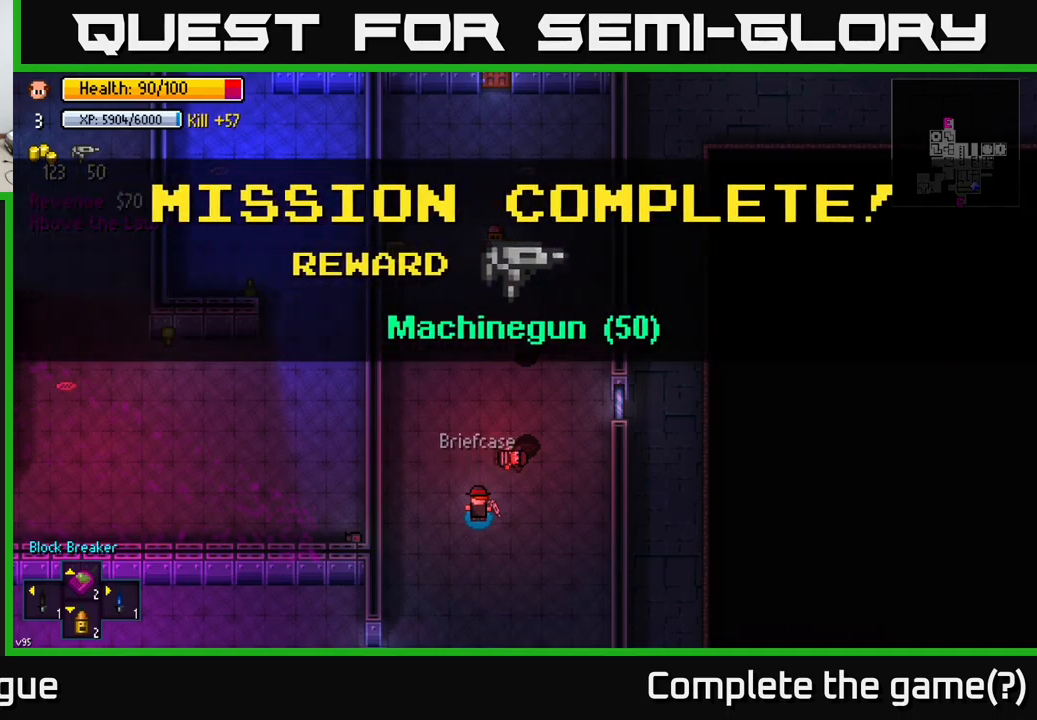
{"buttons": [], "left_stick": "center", "right_stick": "center", "events": [[83, "right_stick", "center"]]}
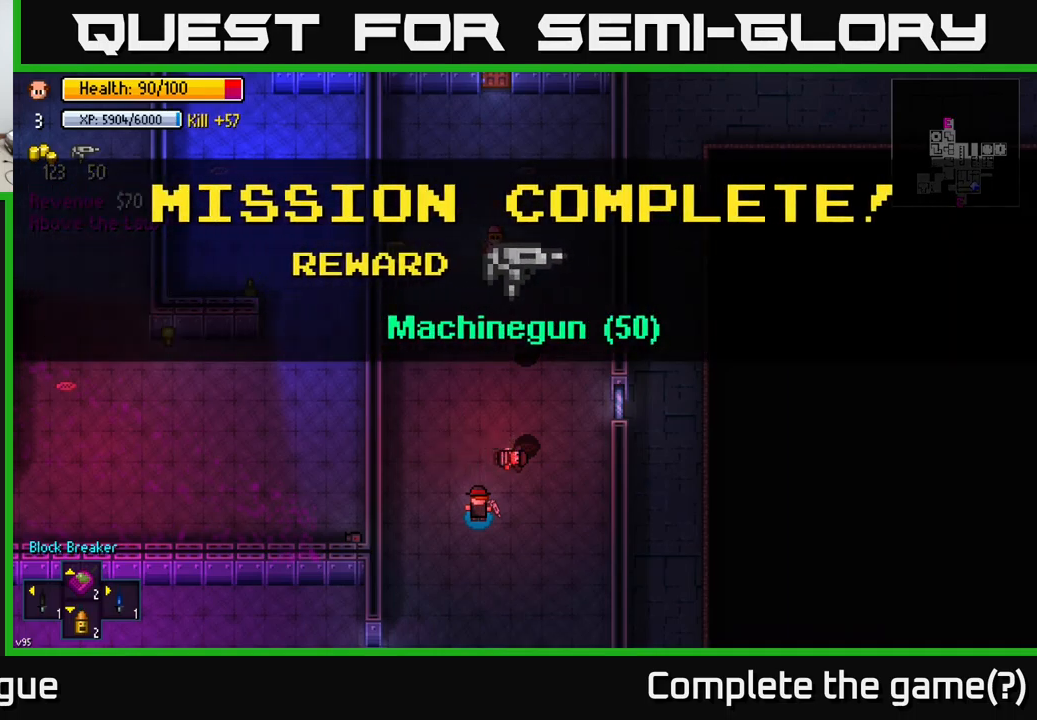
{"buttons": [], "left_stick": "center", "right_stick": "up", "events": [[183, "A", "down"], [267, "A", "up"], [483, "right_stick", "up"]]}
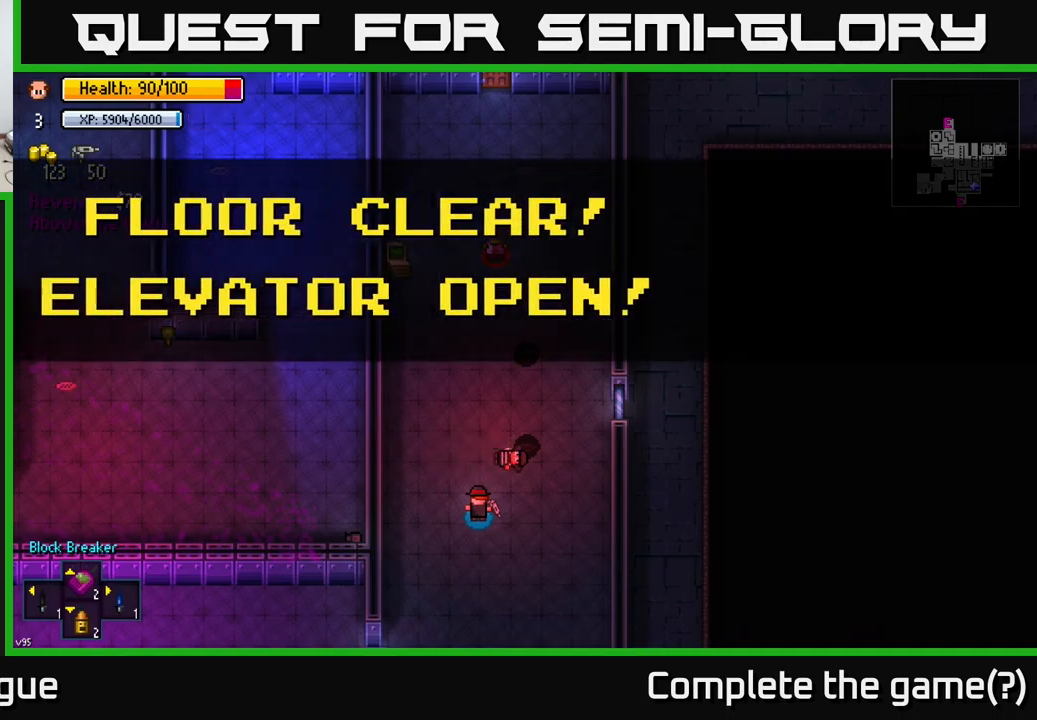
{"buttons": [], "left_stick": "center", "right_stick": "center", "events": [[283, "right_stick", "center"], [417, "A", "down"], [500, "A", "up"]]}
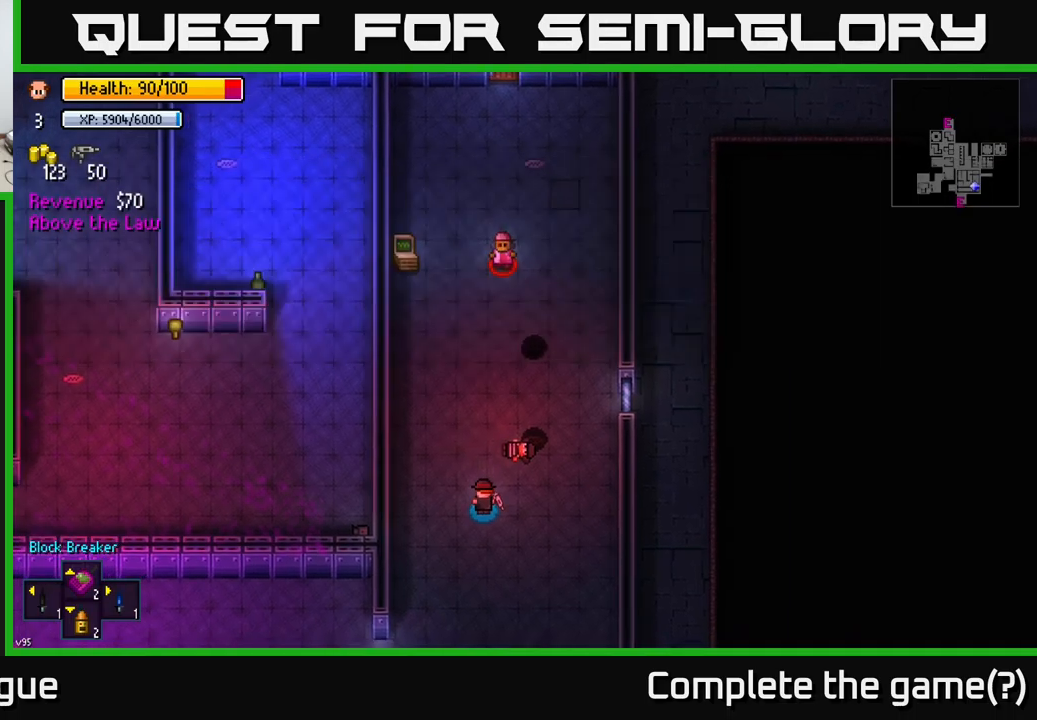
{"buttons": [], "left_stick": "center", "right_stick": "up", "events": [[100, "left_stick", "up"], [283, "right_stick", "up"], [300, "R1", "down"], [300, "left_stick", "center"], [417, "R1", "up"]]}
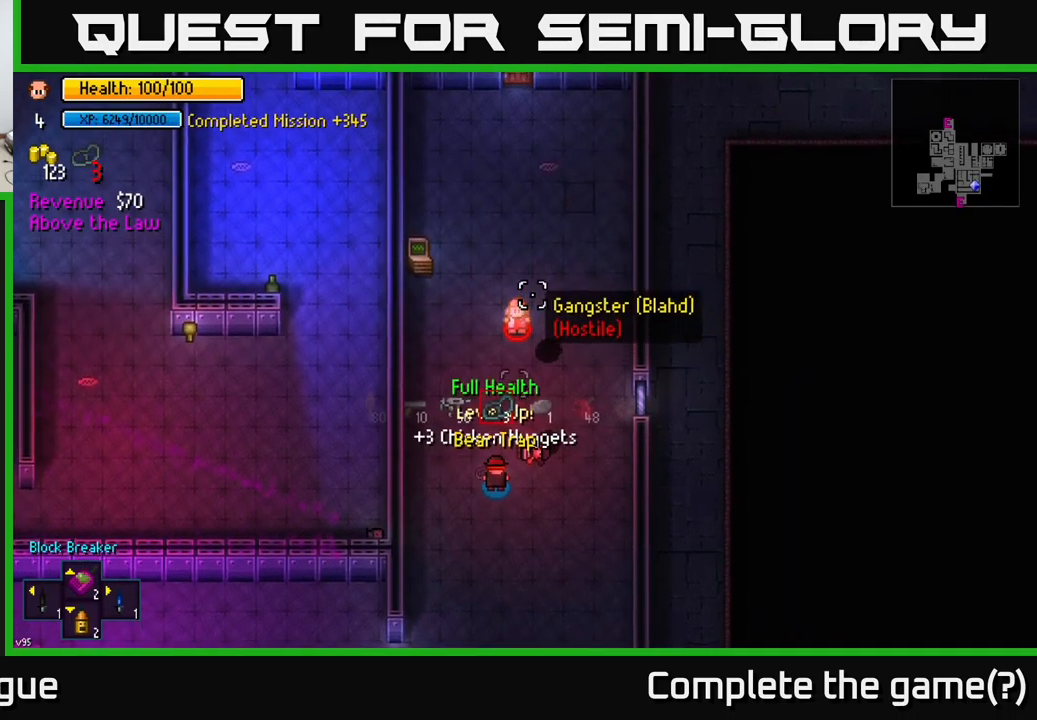
{"buttons": ["L1"], "left_stick": "center", "right_stick": "up", "events": [[500, "L1", "down"]]}
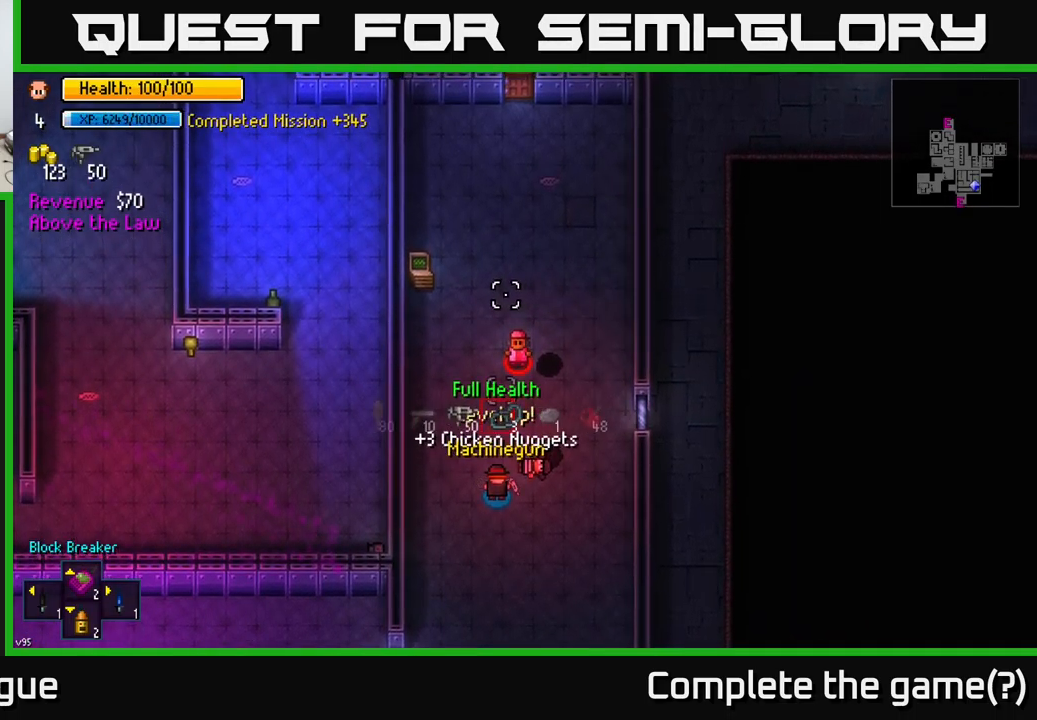
{"buttons": [], "left_stick": "center", "right_stick": "up", "events": [[100, "L1", "up"], [183, "L1", "down"], [267, "L1", "up"], [383, "L1", "down"], [483, "L1", "up"]]}
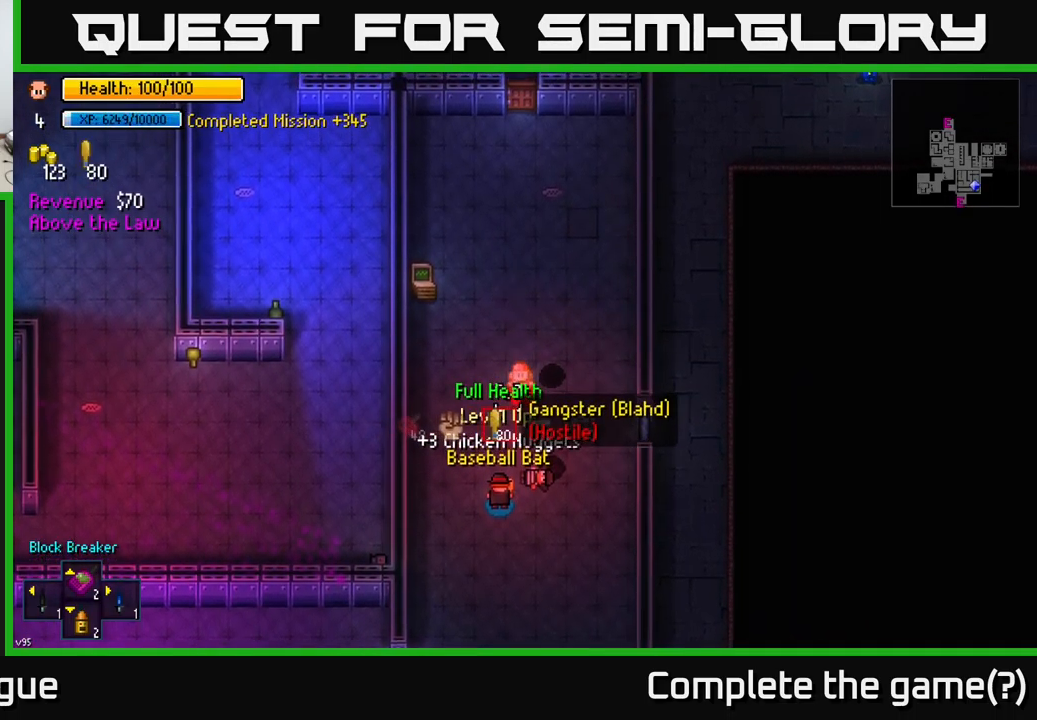
{"buttons": [], "left_stick": "center", "right_stick": "up", "events": []}
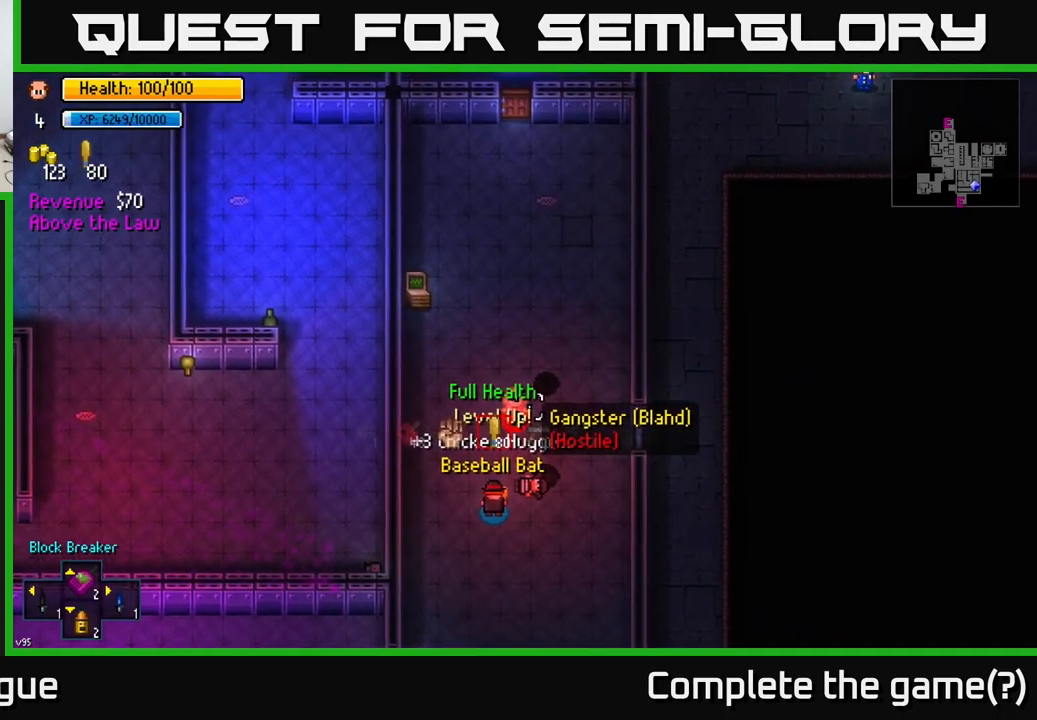
{"buttons": [], "left_stick": "down-left", "right_stick": "up", "events": [[33, "left_stick", "up"], [167, "R2", "down"], [250, "left_stick", "center"], [267, "R2", "up"], [383, "left_stick", "down-left"]]}
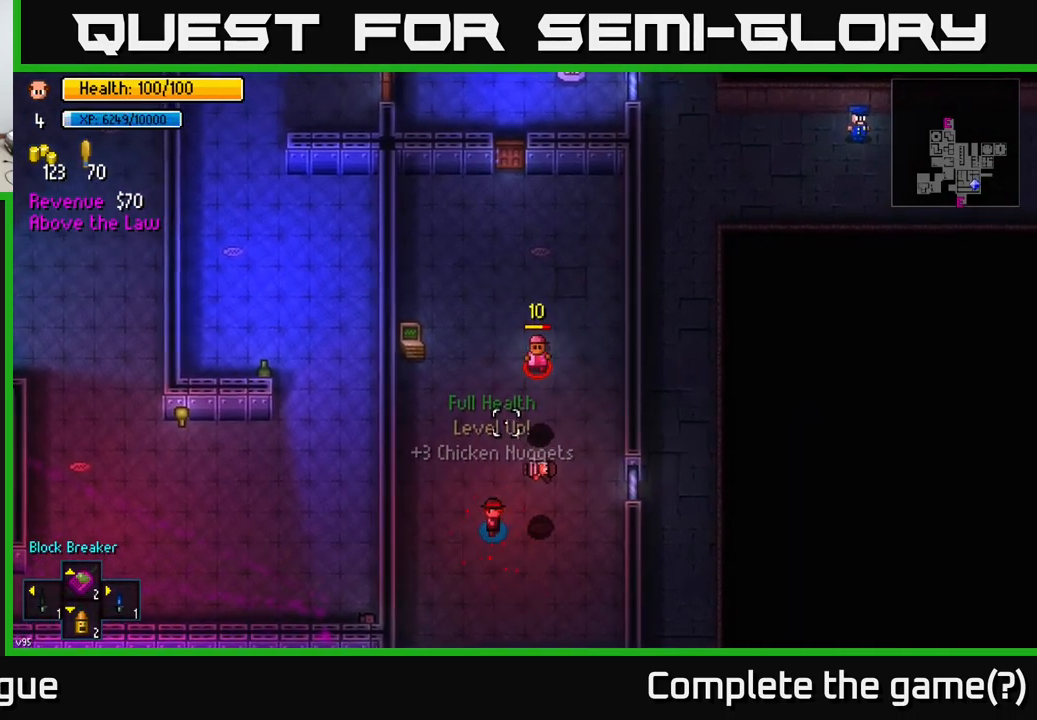
{"buttons": [], "left_stick": "up", "right_stick": "up", "events": [[283, "left_stick", "up"]]}
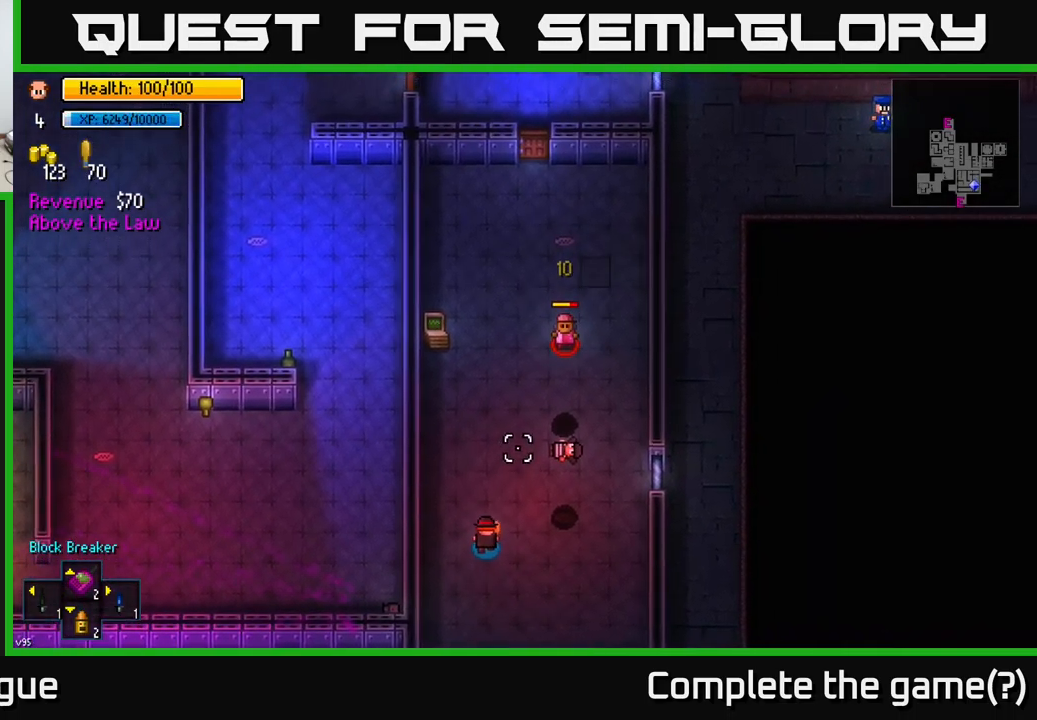
{"buttons": [], "left_stick": "down-left", "right_stick": "up", "events": [[333, "R2", "down"], [416, "left_stick", "down-left"], [449, "R2", "up"]]}
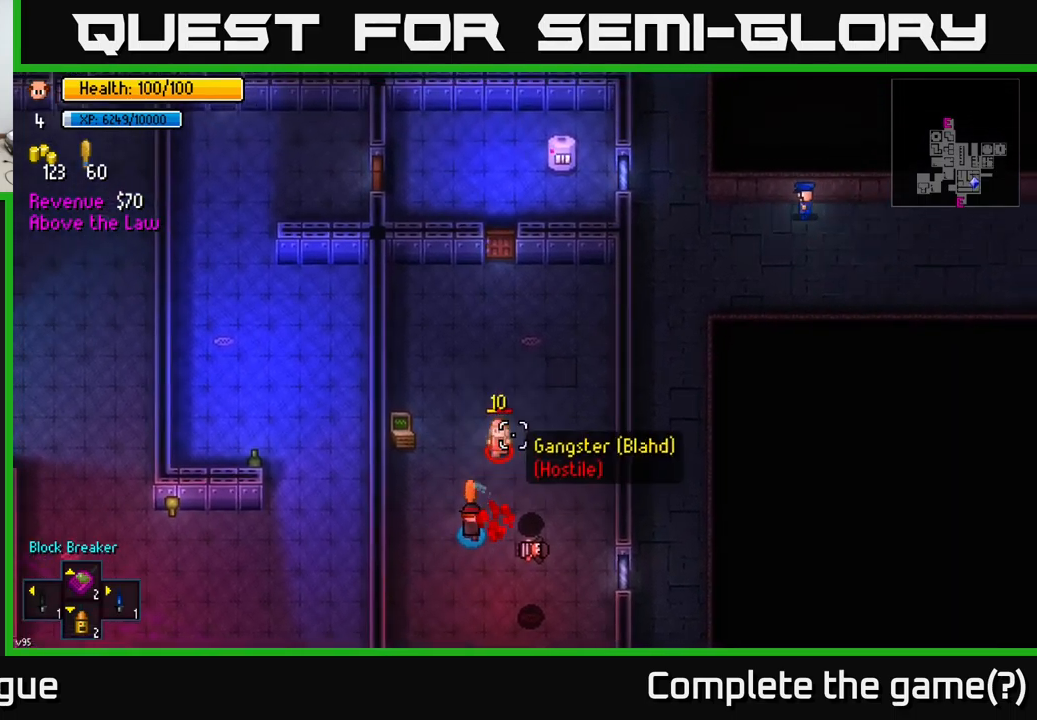
{"buttons": [], "left_stick": "up", "right_stick": "up", "events": [[283, "left_stick", "center"], [433, "left_stick", "up"]]}
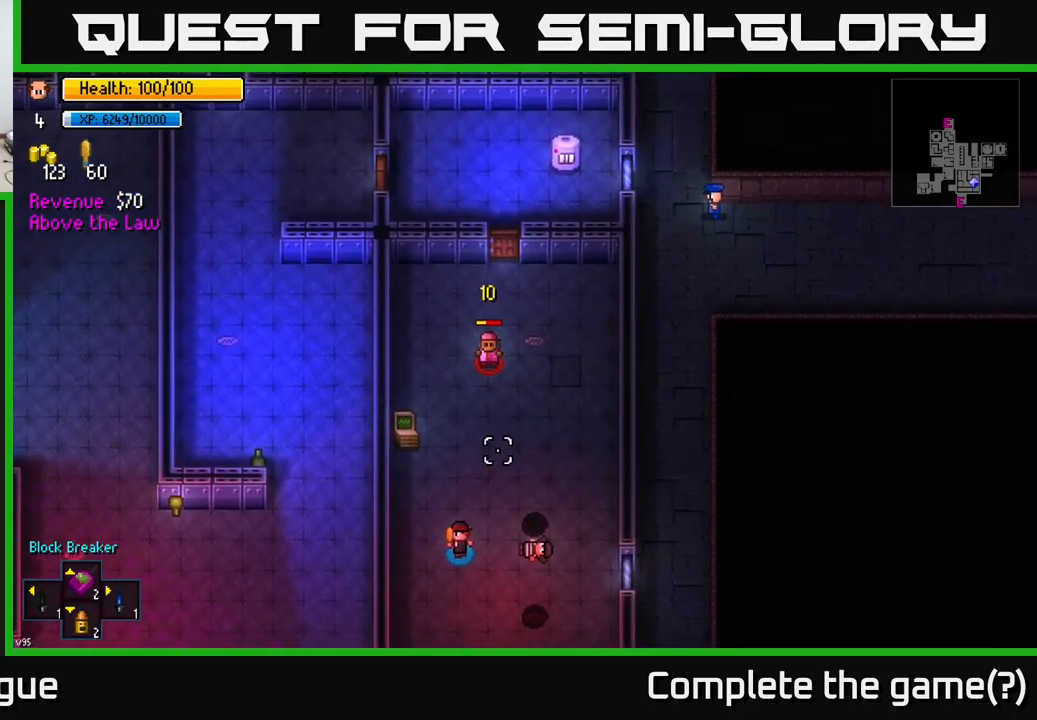
{"buttons": [], "left_stick": "center", "right_stick": "up-right", "events": [[17, "right_stick", "up-right"], [233, "left_stick", "center"]]}
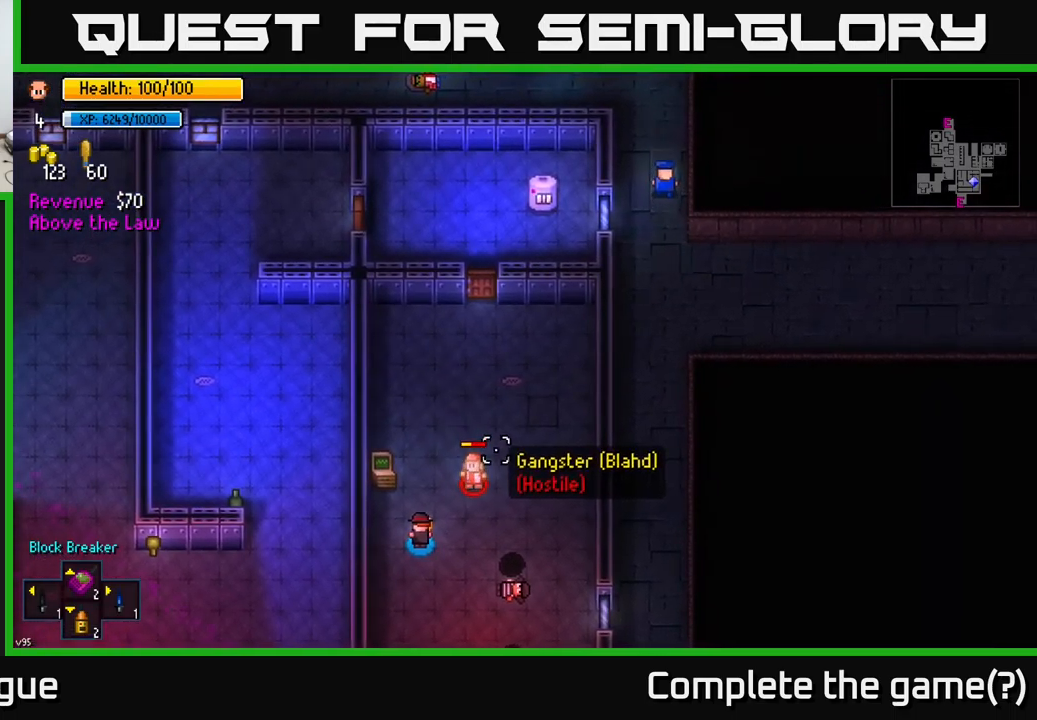
{"buttons": [], "left_stick": "down", "right_stick": "up-right", "events": [[50, "R2", "down"], [50, "left_stick", "up"], [117, "left_stick", "center"], [133, "R2", "up"], [267, "left_stick", "down"]]}
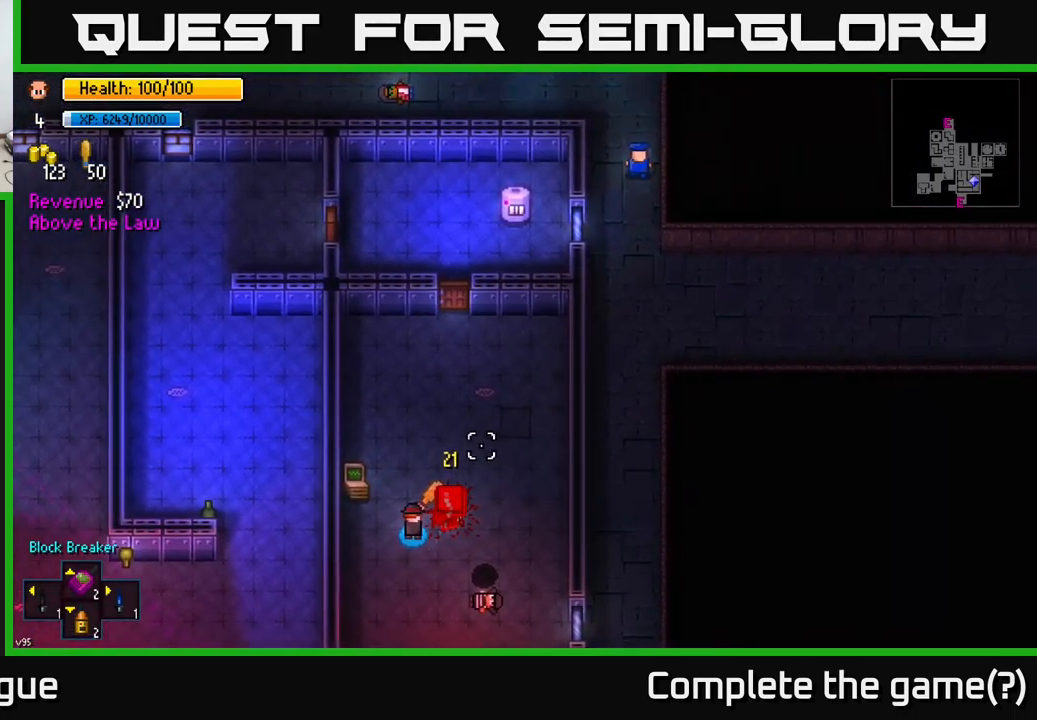
{"buttons": [], "left_stick": "center", "right_stick": "center", "events": [[200, "left_stick", "center"], [400, "right_stick", "center"]]}
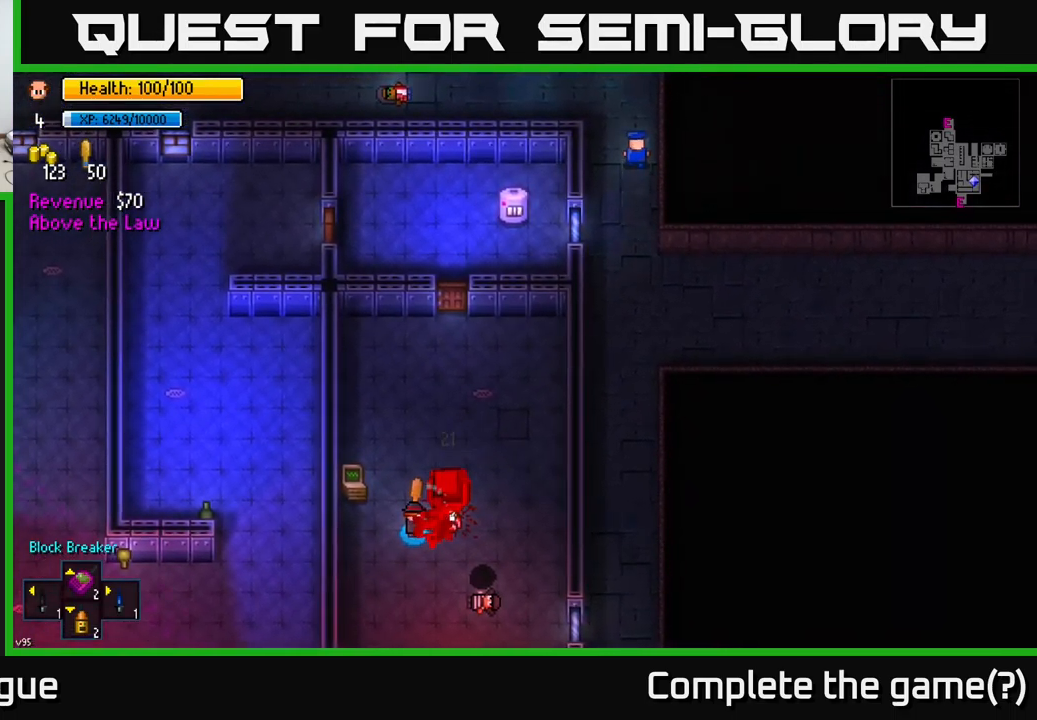
{"buttons": [], "left_stick": "center", "right_stick": "center", "events": []}
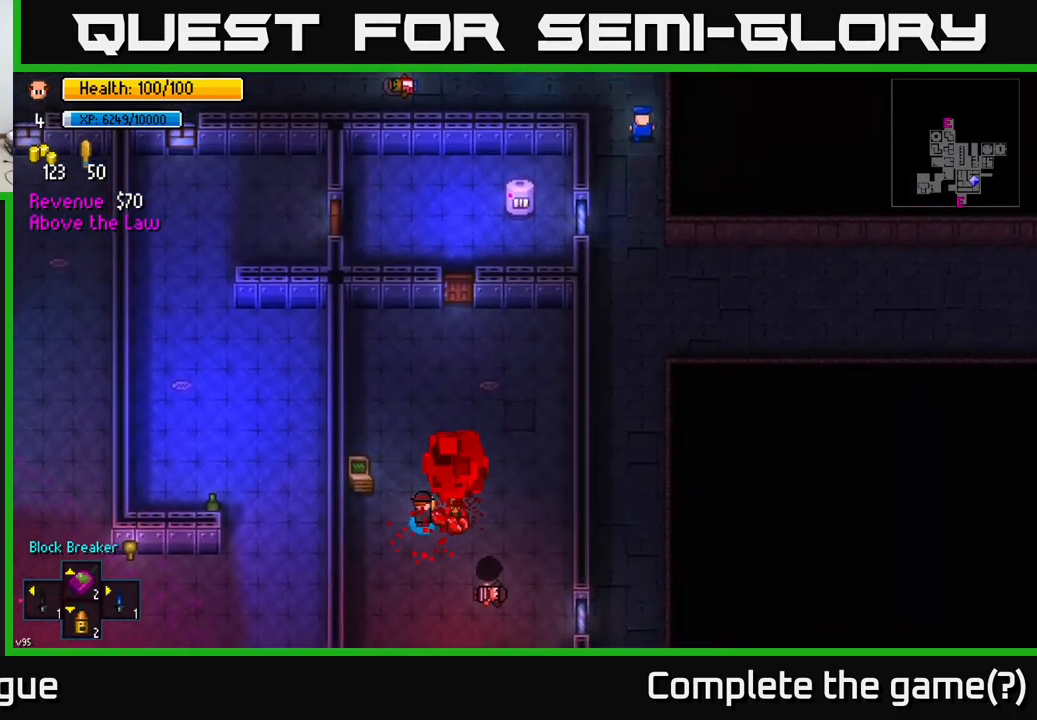
{"buttons": ["A"], "left_stick": "up-left", "right_stick": "center", "events": [[17, "left_stick", "right"], [283, "A", "down"], [333, "left_stick", "up-left"], [350, "A", "up"], [433, "A", "down"]]}
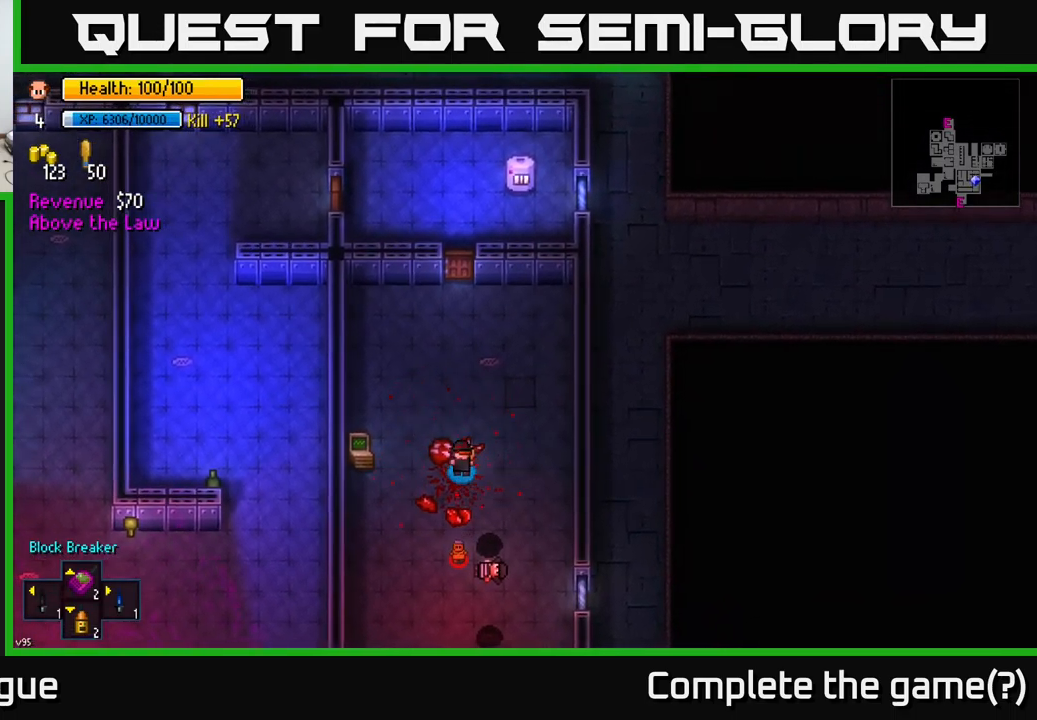
{"buttons": [], "left_stick": "down", "right_stick": "center", "events": [[17, "A", "up"], [117, "left_stick", "down"], [133, "A", "down"], [183, "A", "up"]]}
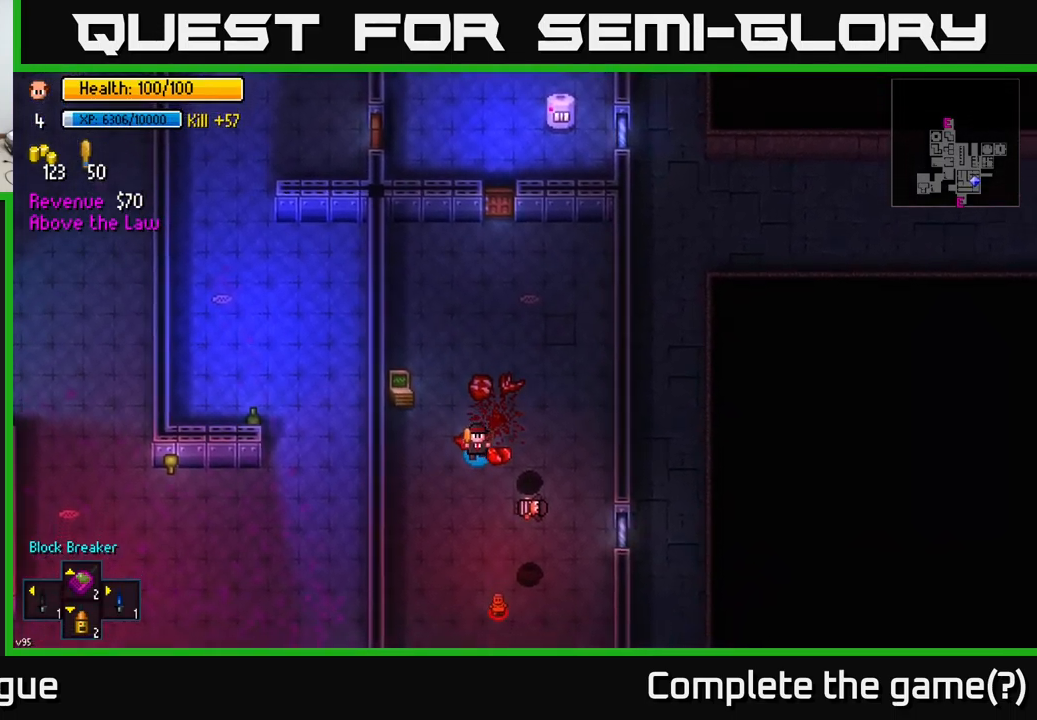
{"buttons": [], "left_stick": "center", "right_stick": "down", "events": [[100, "left_stick", "center"], [100, "right_stick", "down"]]}
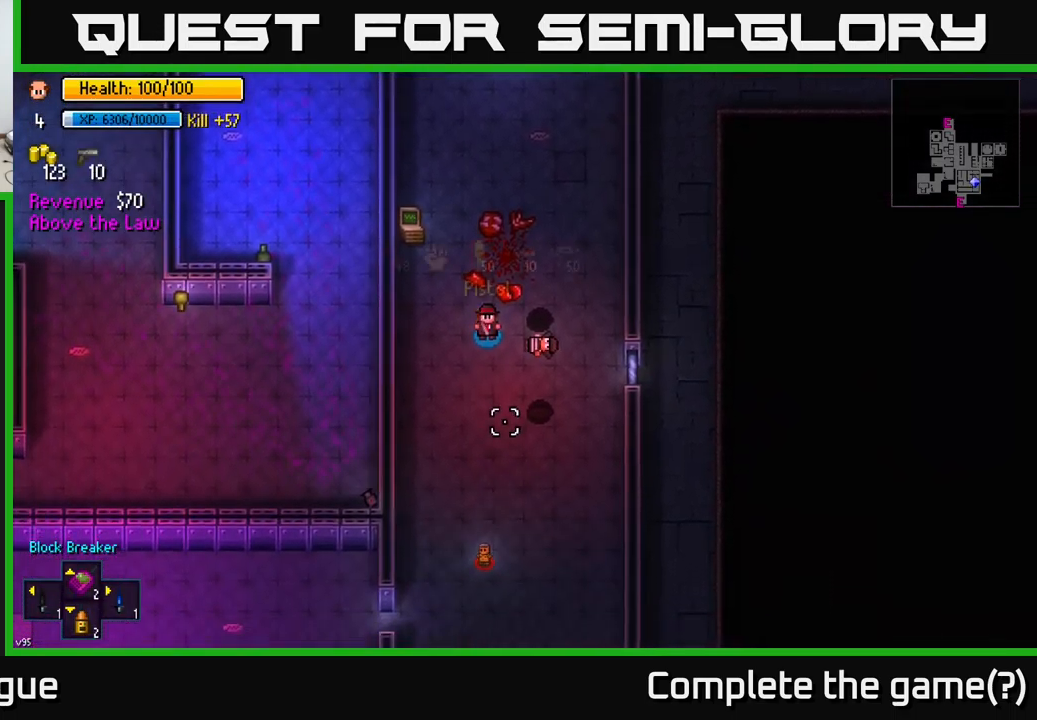
{"buttons": [], "left_stick": "center", "right_stick": "down", "events": [[17, "R1", "down"], [100, "R1", "up"]]}